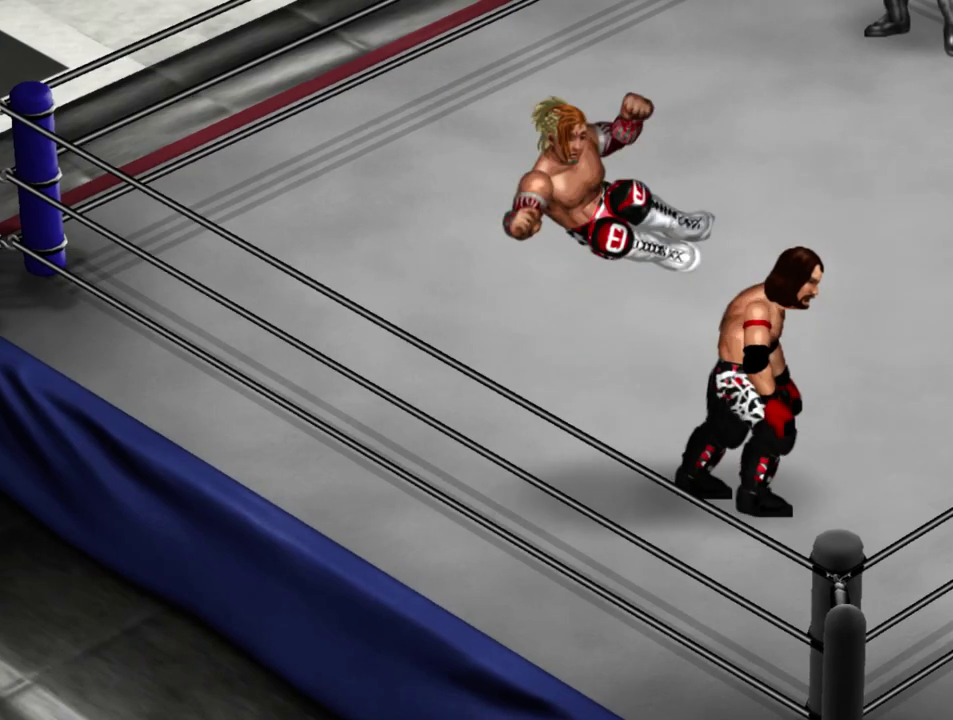
Gameplay with a controller (Xbox layout); each line is a JSON object with the inputs held at the frame after it (dt_ms = milliseconds from this image to that frame). "events" lists button and stick changes between this image and that frame as [ms after this image, input, new state], when the widget could be followed in between. Not read: L3 R3 right_stick.
{"dt_ms": 300, "buttons": [], "left_stick": "center", "events": []}
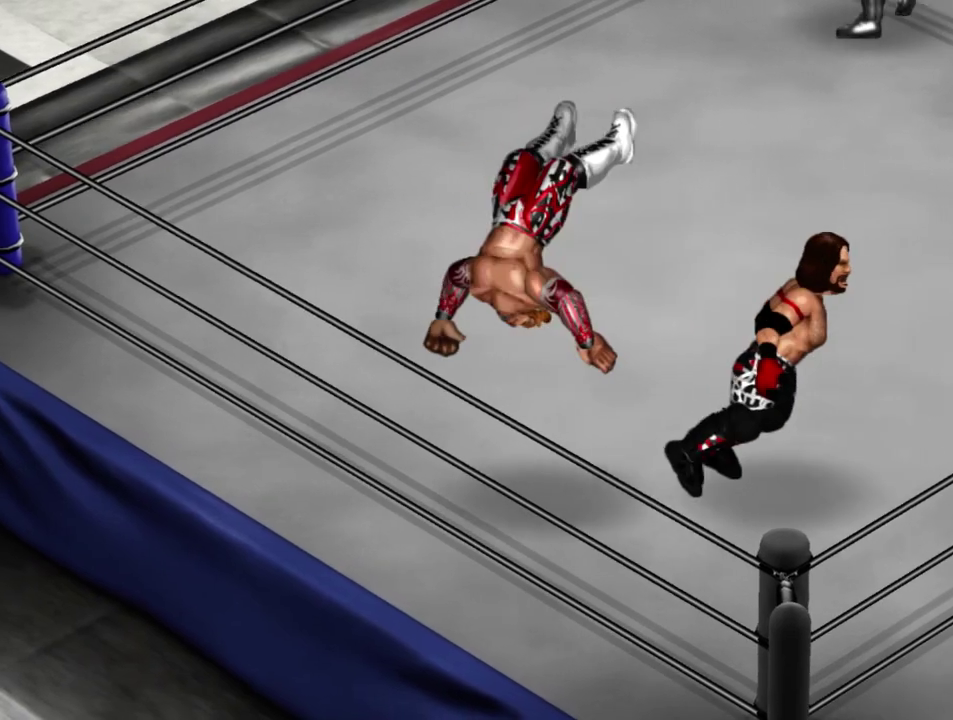
{"dt_ms": 300, "buttons": [], "left_stick": "center", "events": []}
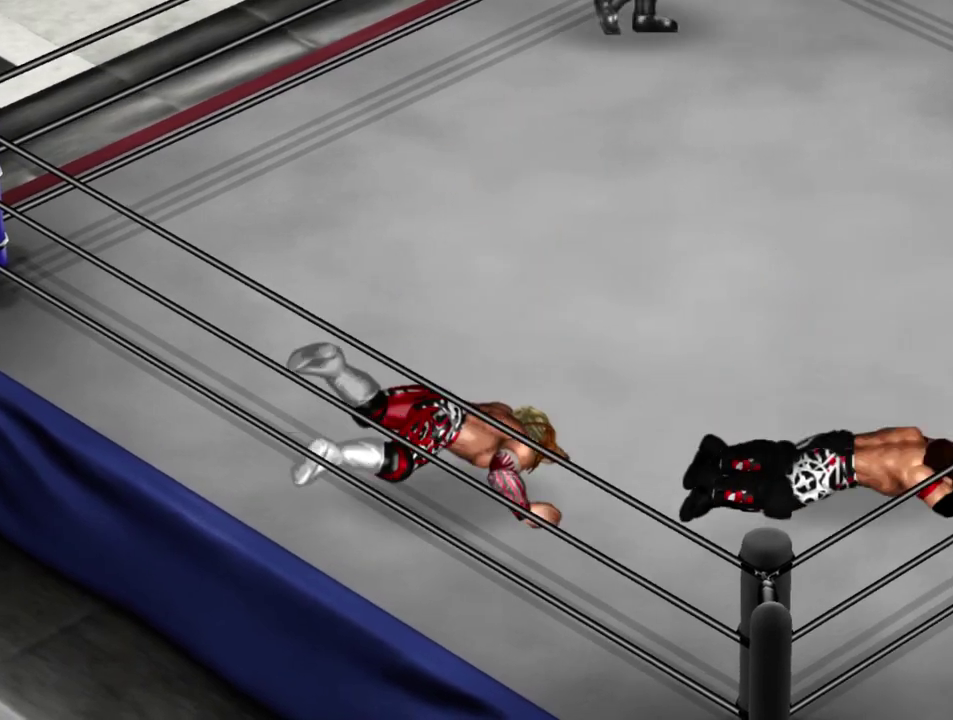
{"dt_ms": 300, "buttons": [], "left_stick": "center", "events": []}
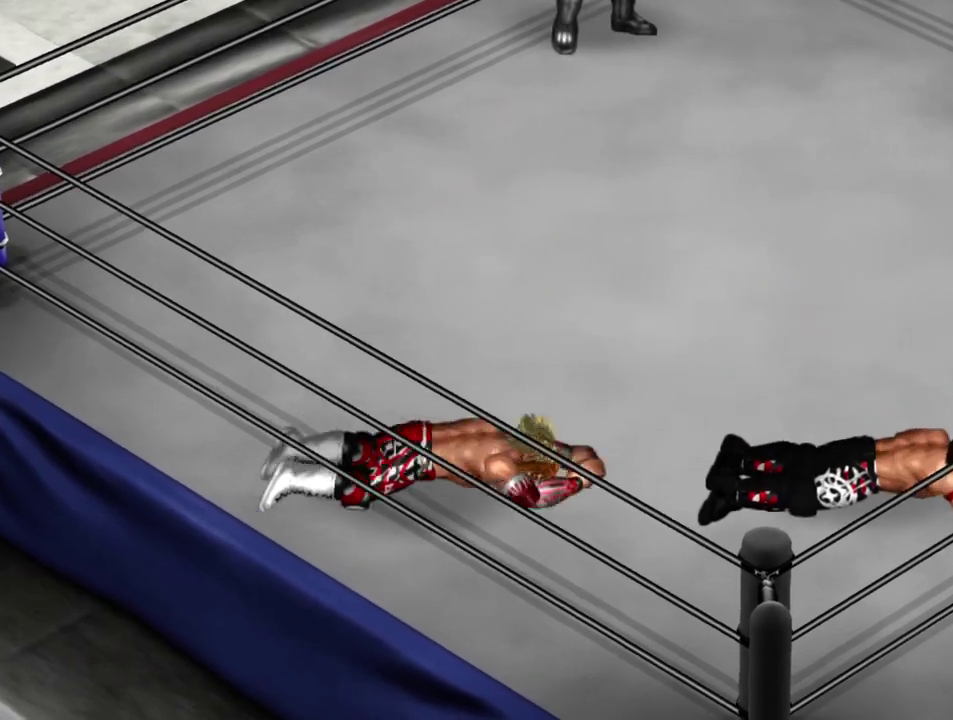
{"dt_ms": 300, "buttons": ["DPAD_RIGHT"], "left_stick": "center", "events": [[17, "DPAD_RIGHT", "down"]]}
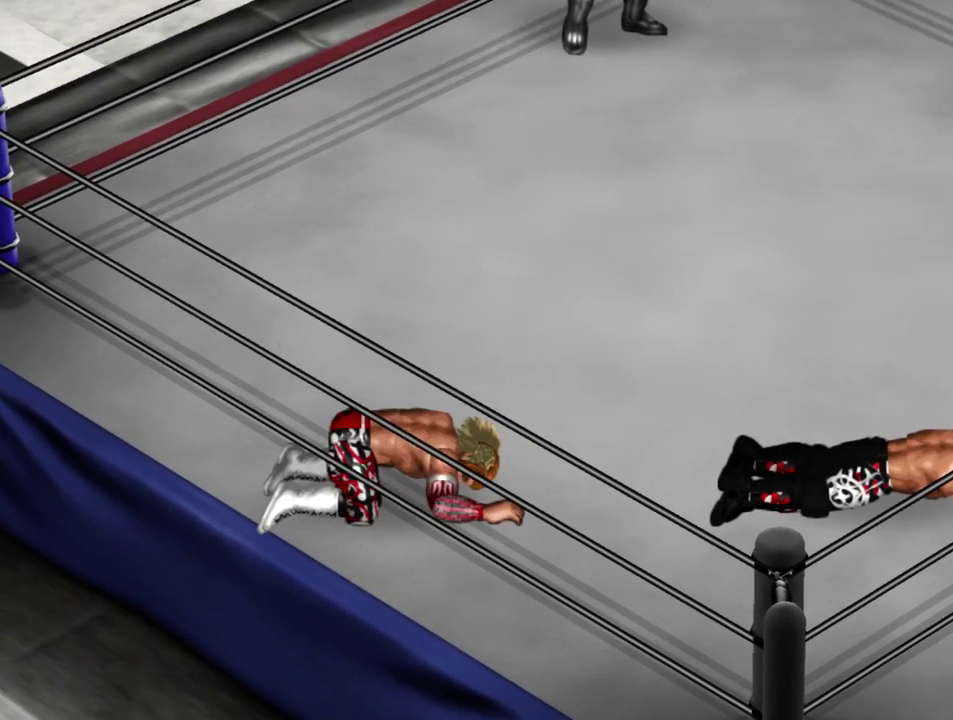
{"dt_ms": 300, "buttons": ["DPAD_RIGHT"], "left_stick": "center", "events": []}
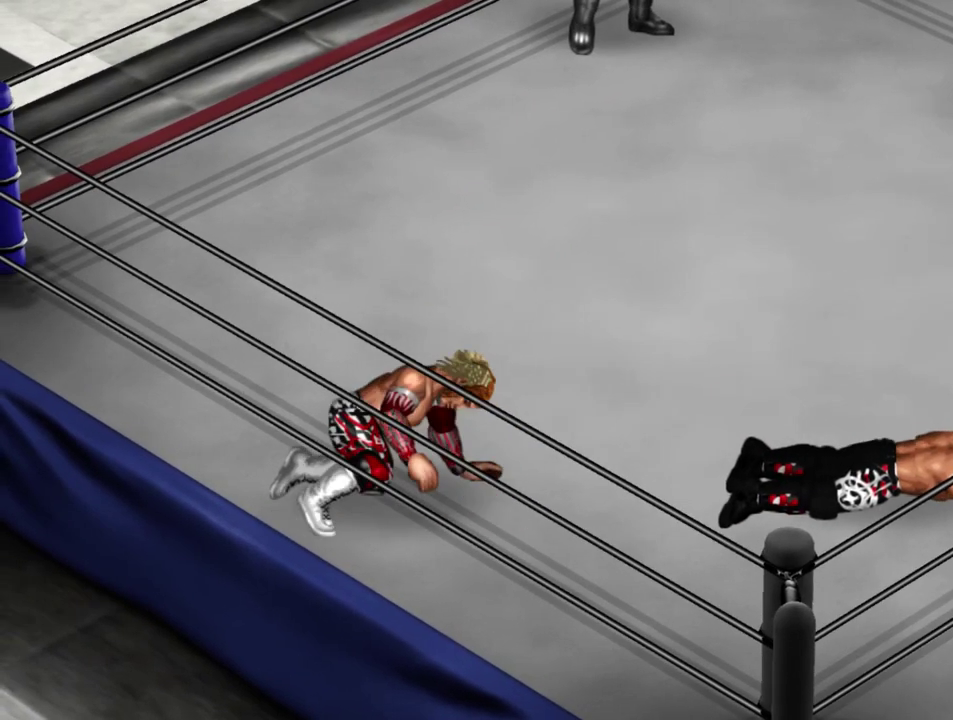
{"dt_ms": 400, "buttons": ["DPAD_RIGHT"], "left_stick": "center", "events": []}
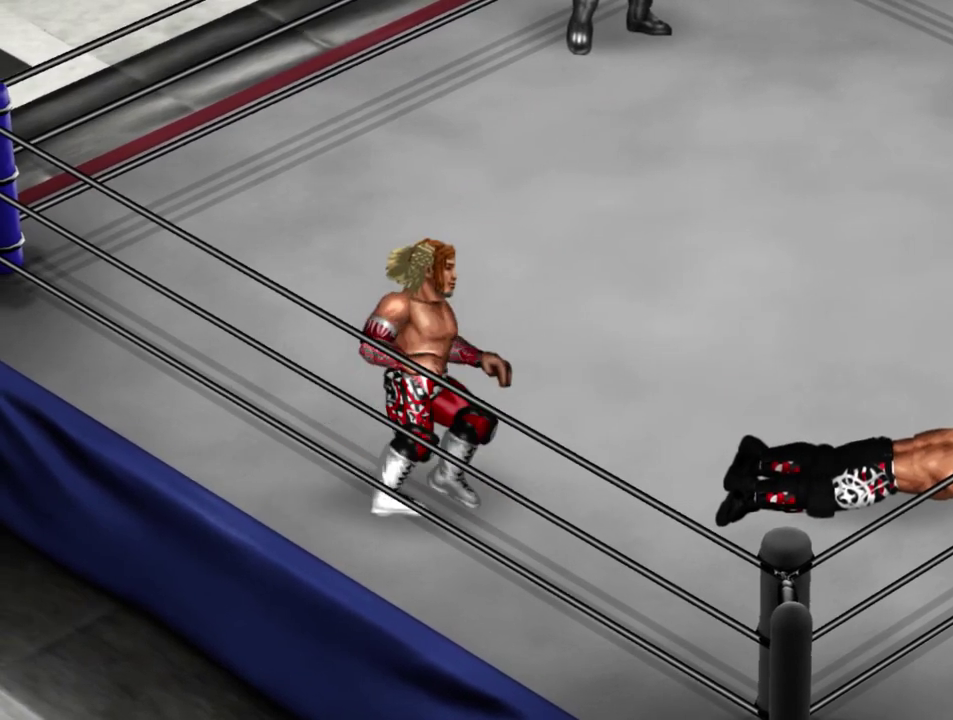
{"dt_ms": 300, "buttons": ["DPAD_RIGHT"], "left_stick": "center", "events": []}
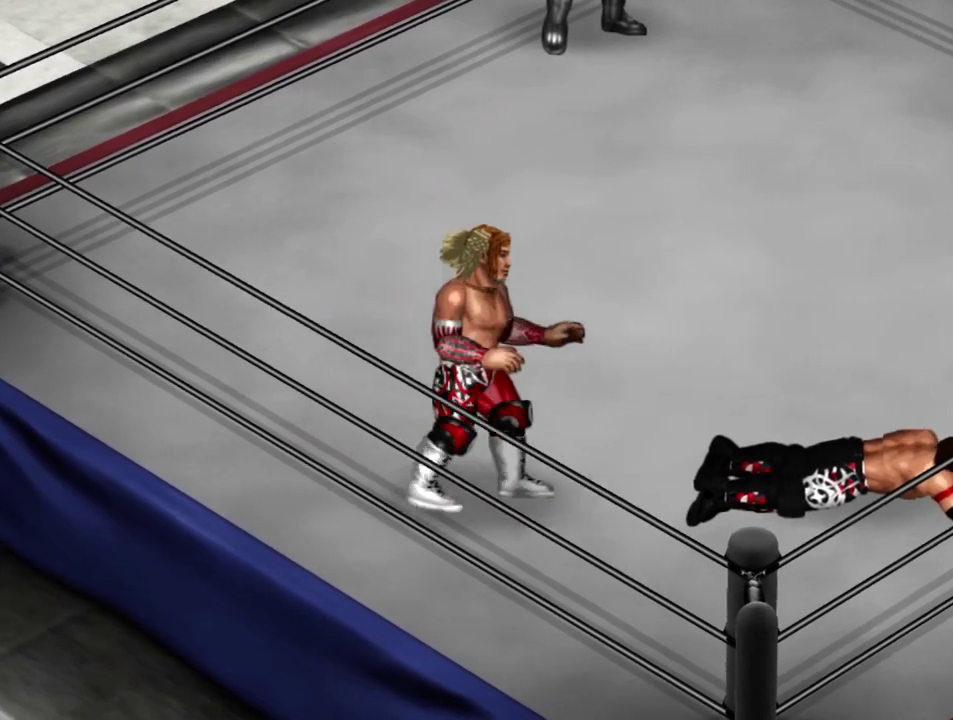
{"dt_ms": 300, "buttons": ["DPAD_RIGHT"], "left_stick": "center", "events": []}
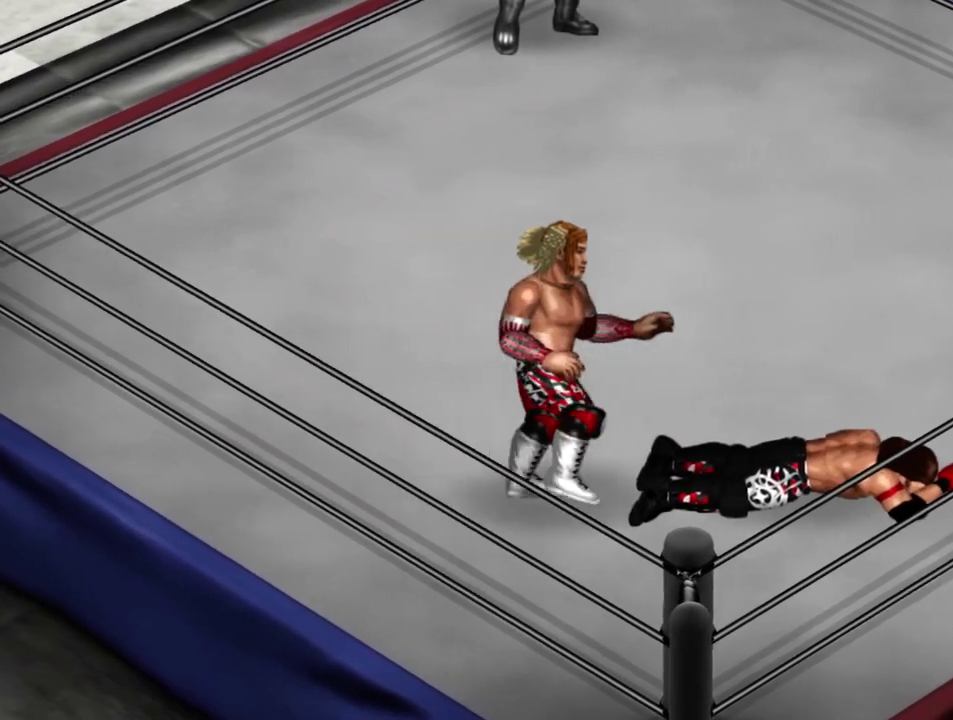
{"dt_ms": 300, "buttons": ["DPAD_RIGHT"], "left_stick": "center", "events": [[50, "DPAD_DOWN", "down"], [133, "DPAD_DOWN", "up"]]}
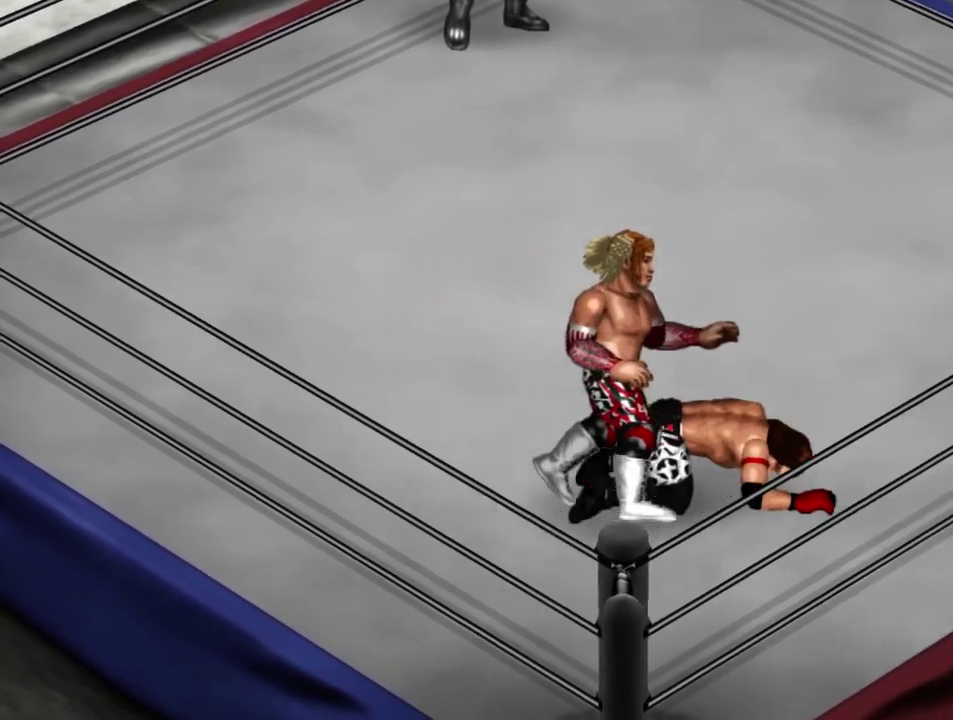
{"dt_ms": 300, "buttons": [], "left_stick": "center", "events": [[100, "DPAD_UP", "down"], [133, "X", "down"], [167, "DPAD_UP", "up"], [233, "DPAD_RIGHT", "up"], [283, "X", "up"]]}
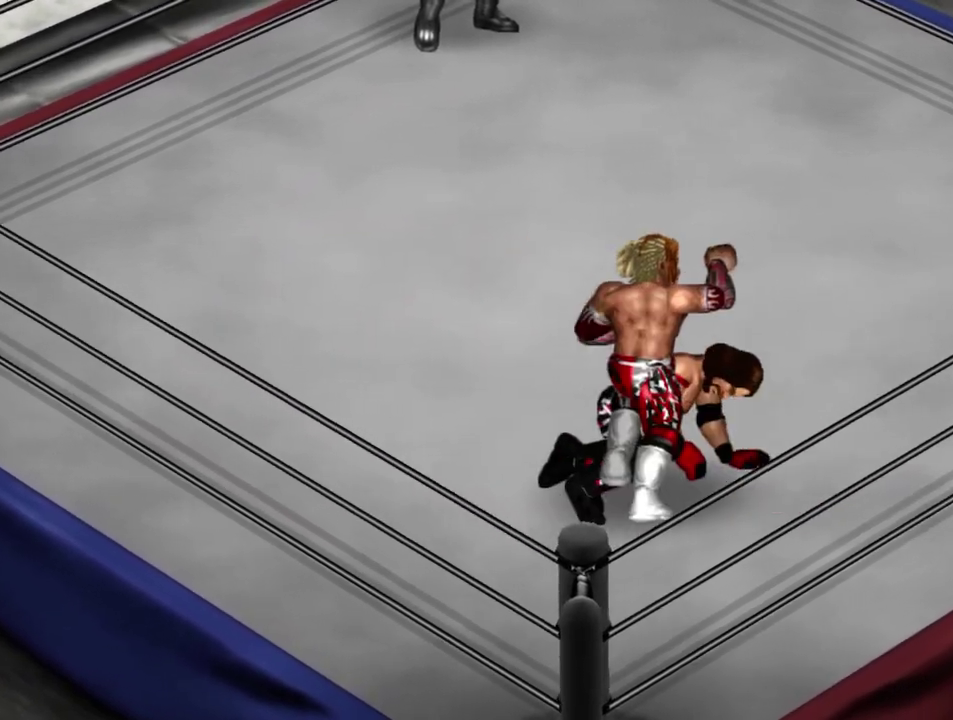
{"dt_ms": 300, "buttons": ["DPAD_DOWN"], "left_stick": "center", "events": [[300, "DPAD_DOWN", "down"]]}
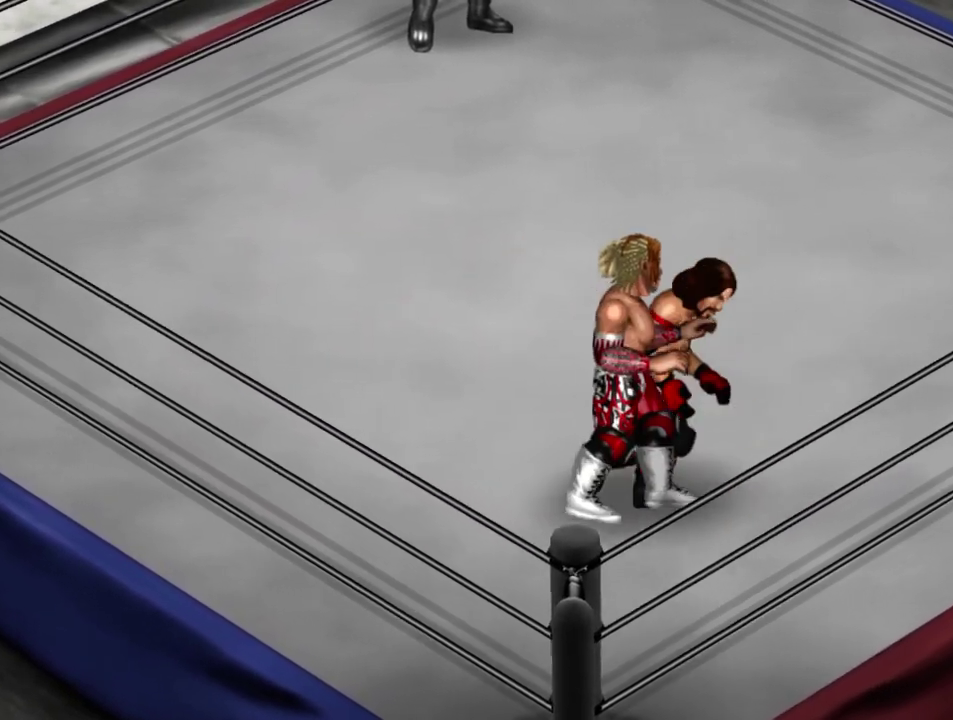
{"dt_ms": 300, "buttons": ["DPAD_UP"], "left_stick": "center", "events": [[33, "DPAD_RIGHT", "down"], [167, "DPAD_DOWN", "up"], [217, "DPAD_UP", "down"], [267, "DPAD_RIGHT", "up"]]}
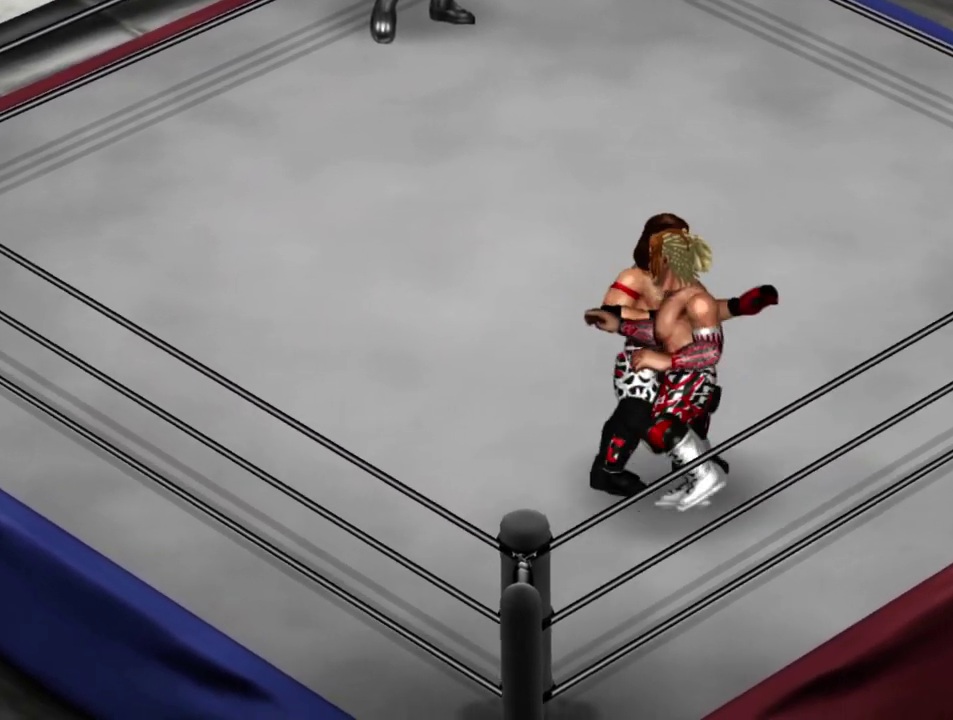
{"dt_ms": 300, "buttons": [], "left_stick": "center", "events": [[17, "DPAD_LEFT", "down"], [200, "DPAD_LEFT", "up"], [233, "DPAD_UP", "up"]]}
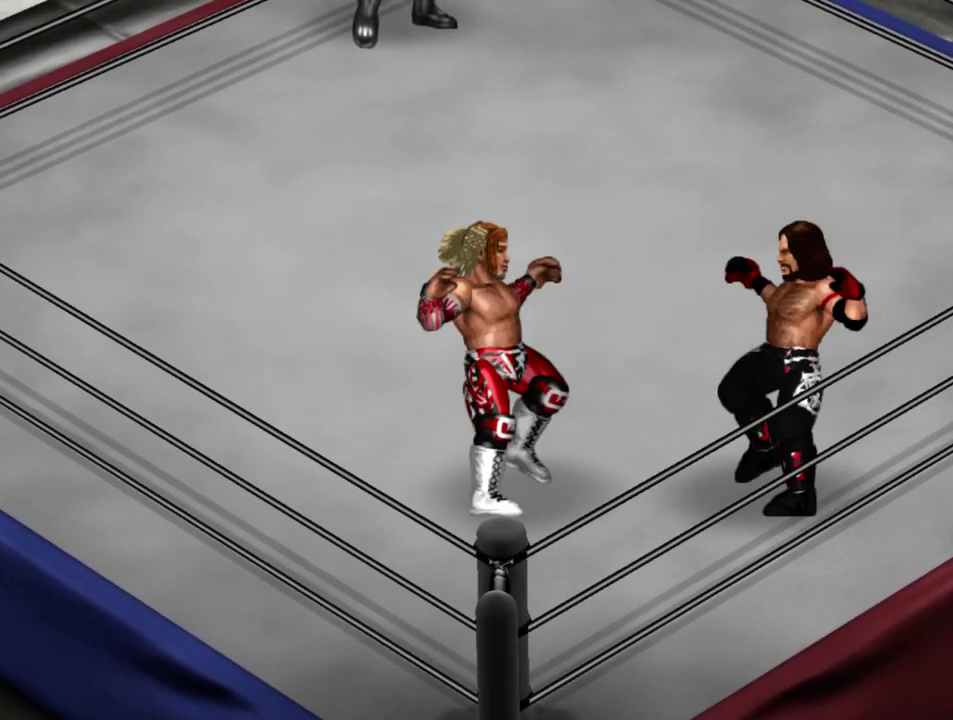
{"dt_ms": 500, "buttons": ["DPAD_UP"], "left_stick": "center", "events": [[217, "DPAD_UP", "down"], [367, "X", "down"], [467, "X", "up"]]}
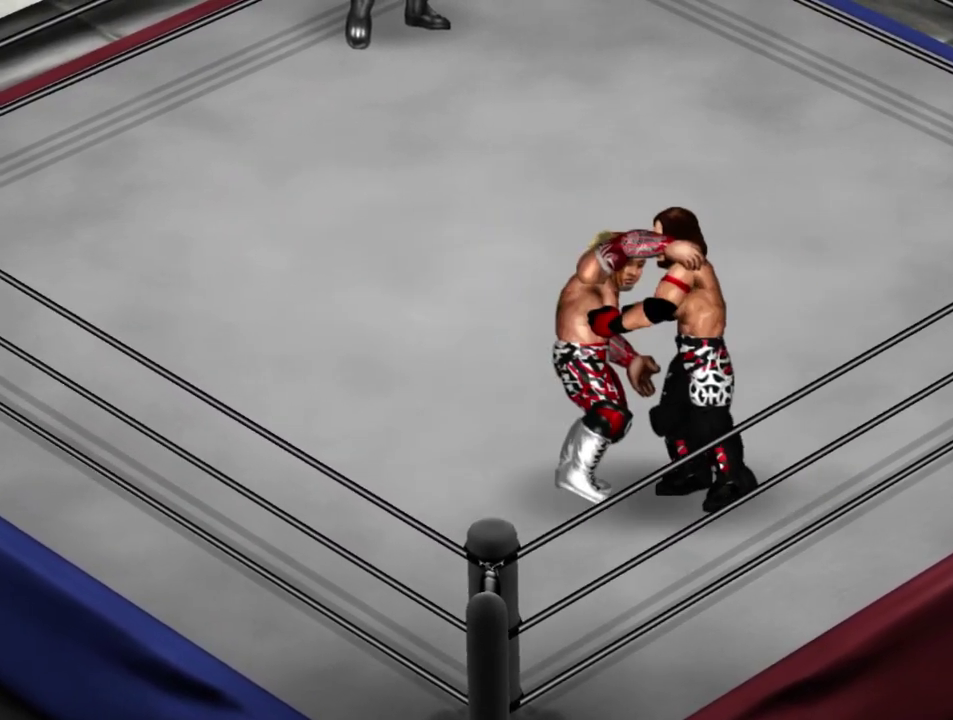
{"dt_ms": 700, "buttons": [], "left_stick": "center", "events": [[200, "DPAD_UP", "up"]]}
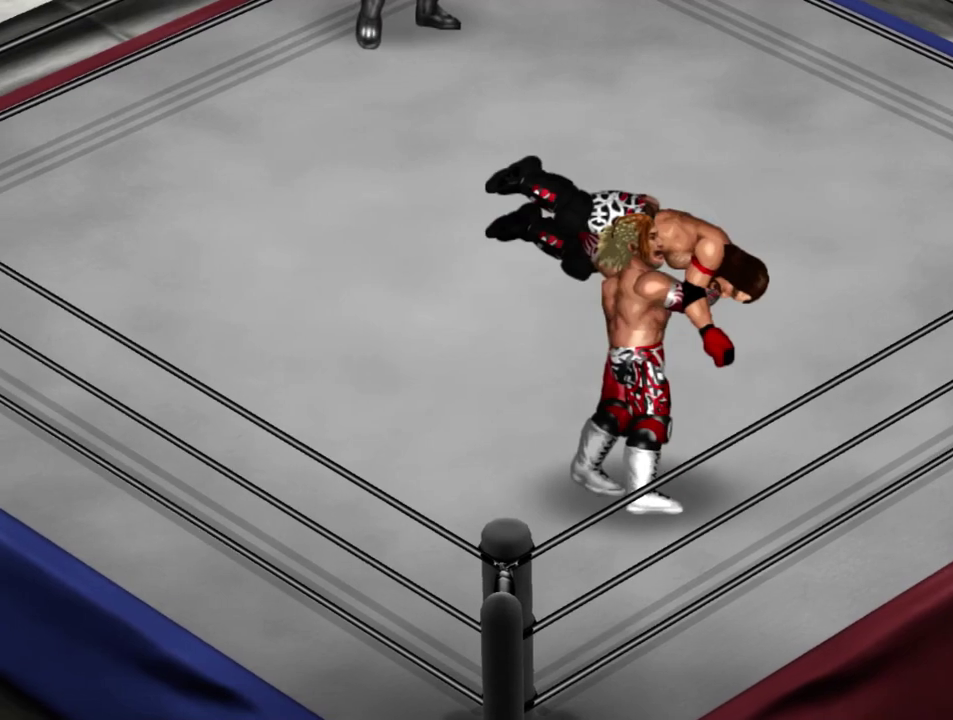
{"dt_ms": 500, "buttons": [], "left_stick": "center", "events": []}
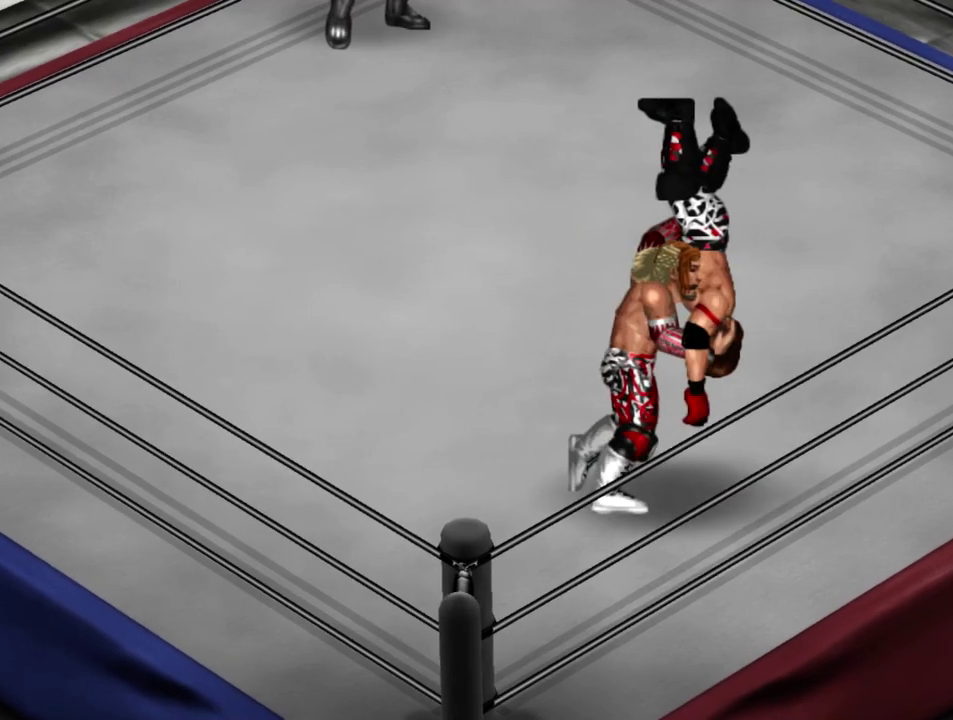
{"dt_ms": 300, "buttons": [], "left_stick": "center", "events": []}
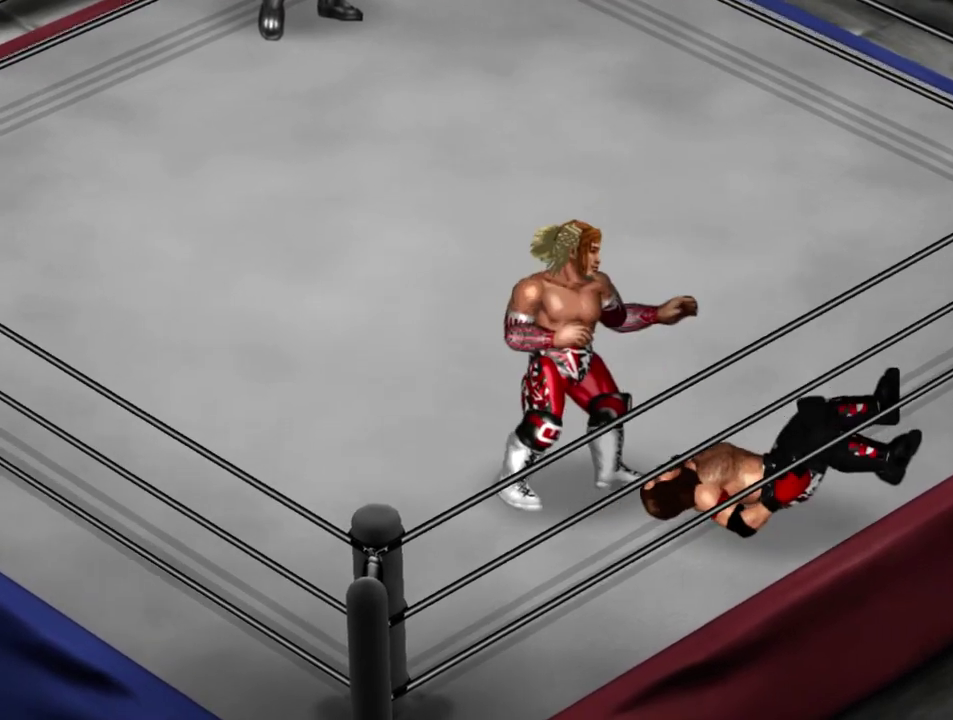
{"dt_ms": 200, "buttons": [], "left_stick": "center", "events": []}
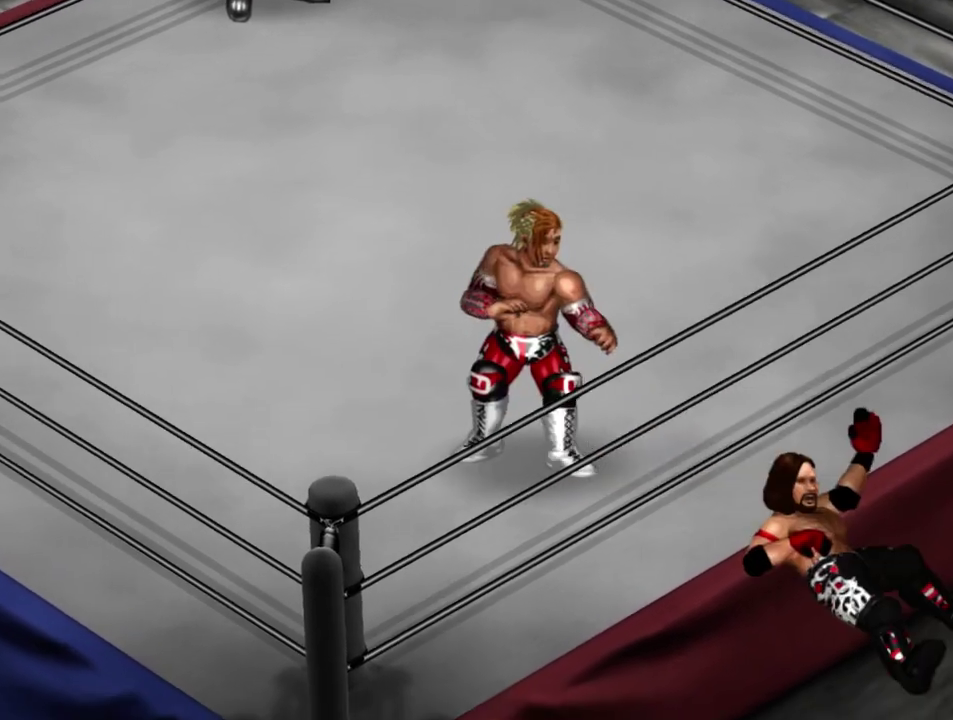
{"dt_ms": 300, "buttons": ["DPAD_RIGHT"], "left_stick": "center", "events": [[183, "DPAD_RIGHT", "down"]]}
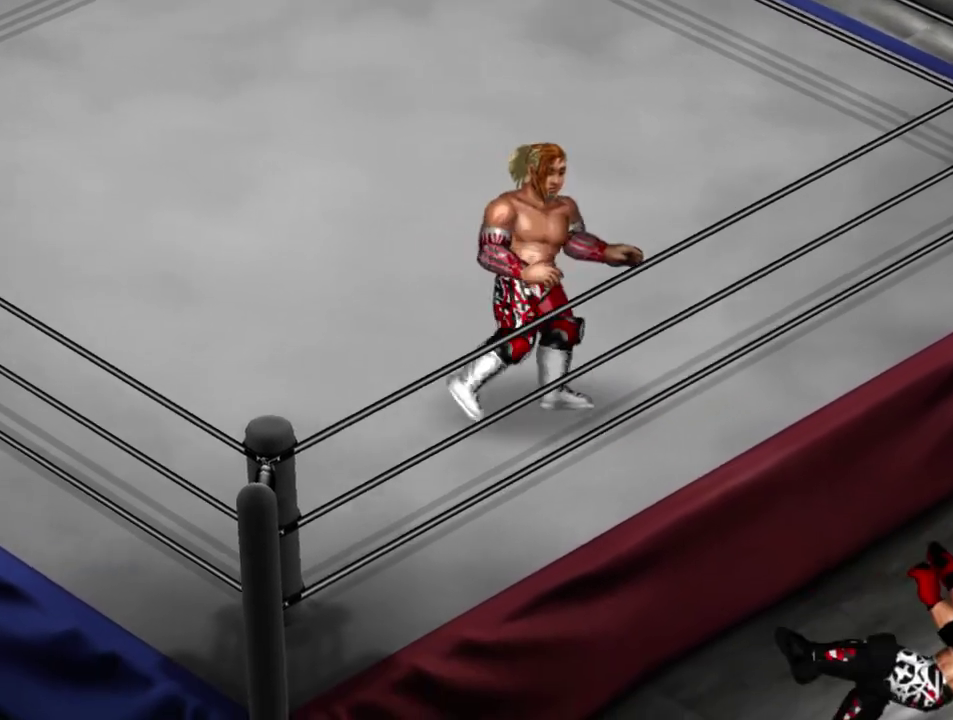
{"dt_ms": 300, "buttons": [], "left_stick": "center", "events": [[50, "DPAD_RIGHT", "up"]]}